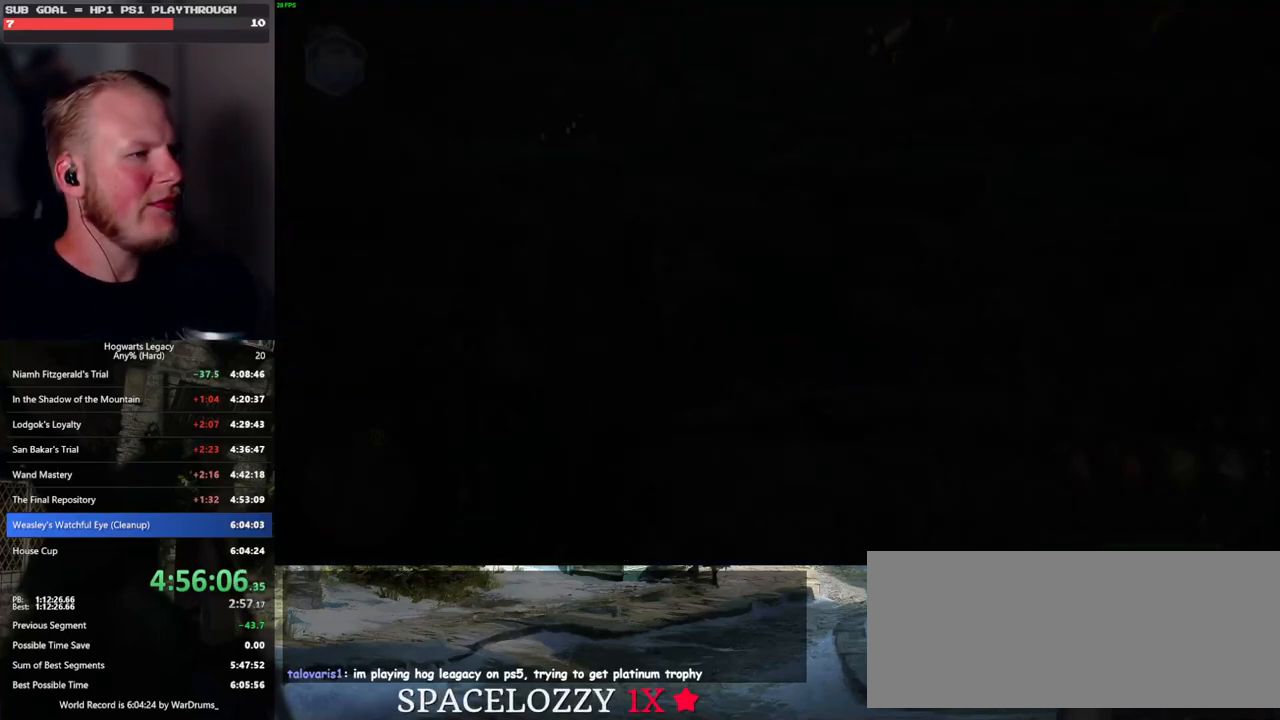
Gameplay with keyboard and mouse; each line is a JSON object with the keys and mouse buttons held at the frame after it. "events" lists presses ("down") and releases ("up") of ".", "/", "0", "1", "2", "3", "4", "5", "6", "7", "8", "9", "a", "alt_l", "alt_r", "b", "backslash", "backspace", "c", "caps_lock", "comma", "ctrl_l", "ctrl_r", "d", "e", "equals", "escape", "f", "f1", "f10", "f11", "f12", "f2", "f3", "f4", "f5", "f6", "f7", "f8", "f9", "g", "h", "i", "j", "k", "l", "lbracket", "m", "minus", "n", "o", "p", "q", "quote", "r", "rbracket", "return", "s", "semicolon", "shift_l", "shift_r", "space", "super", "t", "tab", "tilde", "u", "v", "w", "x", "y", "z", "mouse_left", "mouse_wheel", "mouse_right", "mouse_mb4" and "mouse_mb5" between this image and that frame as [ms after this image, input, new state], when the widget could be followed in between. "mouse_left", "mouse_wheel", "mouse_right", "mouse_mb4", "mouse_mb5" = the "left", "wheel", "right", "mb4", "mb5" buttons of the "mouse" list. No other keys are recorded. "wheel" means that the mouse wheel is clicked or scrolled. Mouse movement is not recorded.
{"keys": ["space", "w"], "mouse": [], "events": [[267, "w", "down"], [467, "space", "down"]]}
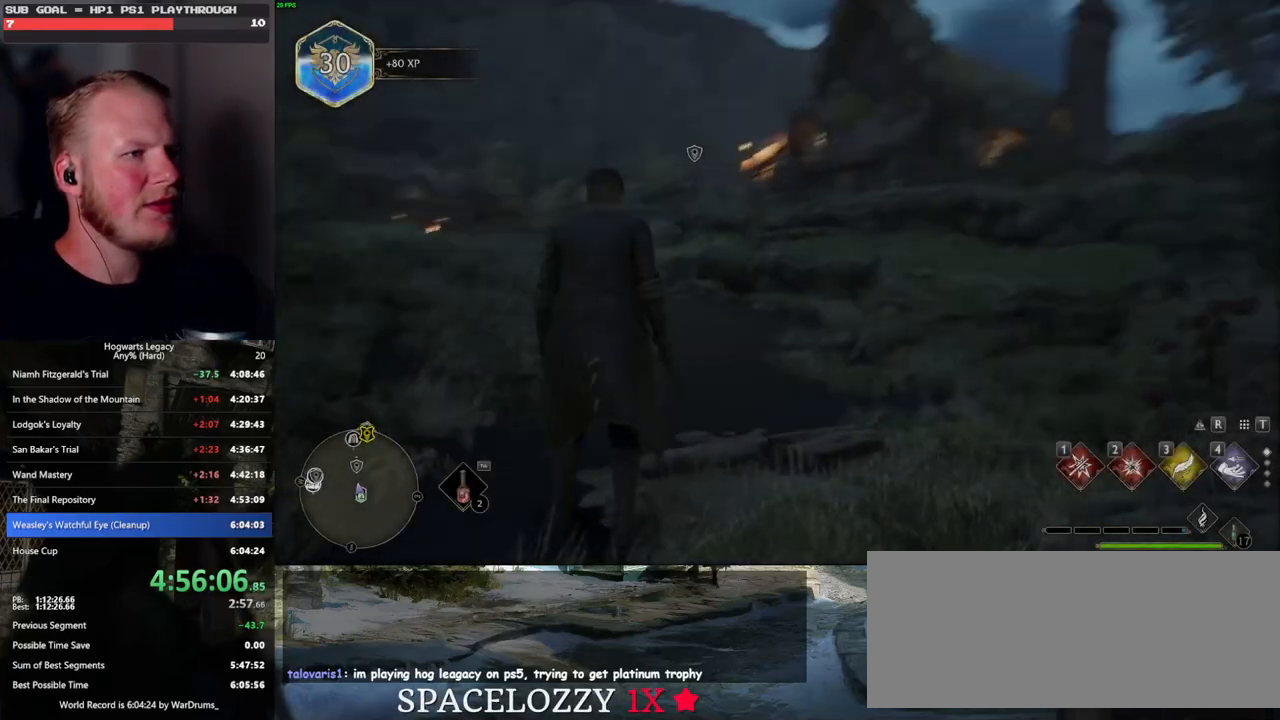
{"keys": ["space", "w"], "mouse": [], "events": []}
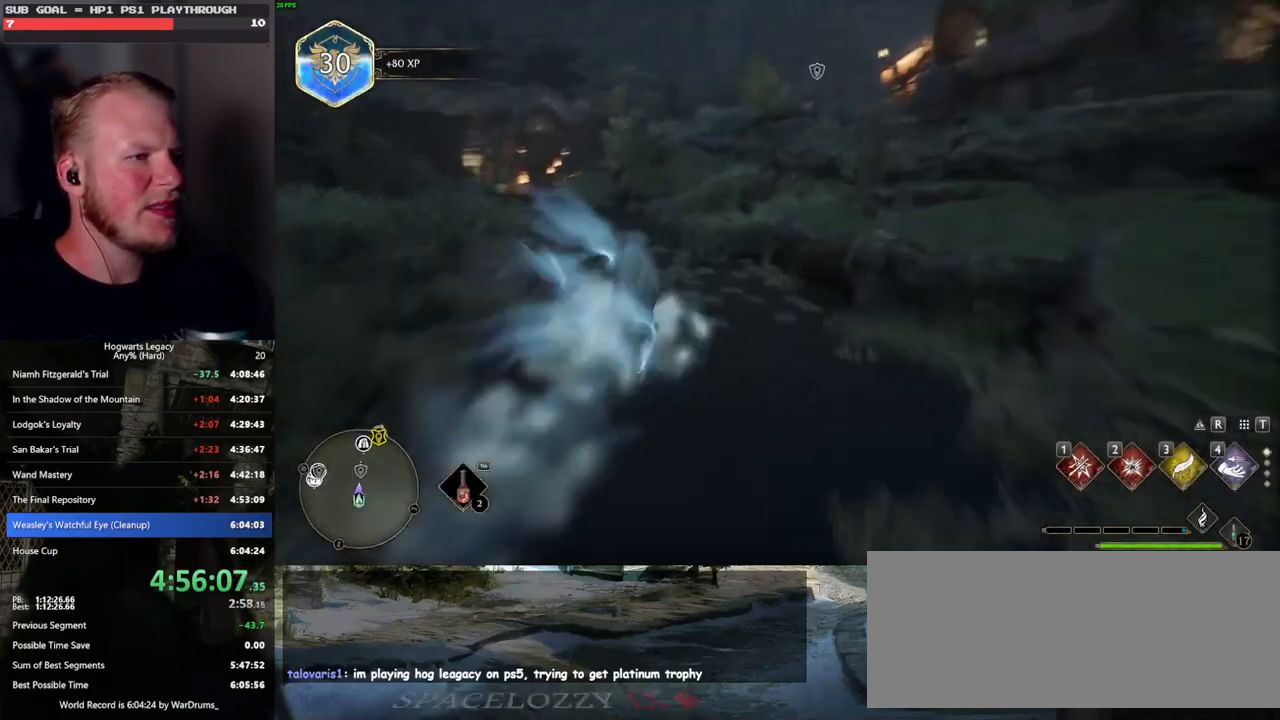
{"keys": ["w"], "mouse": [], "events": [[67, "space", "up"]]}
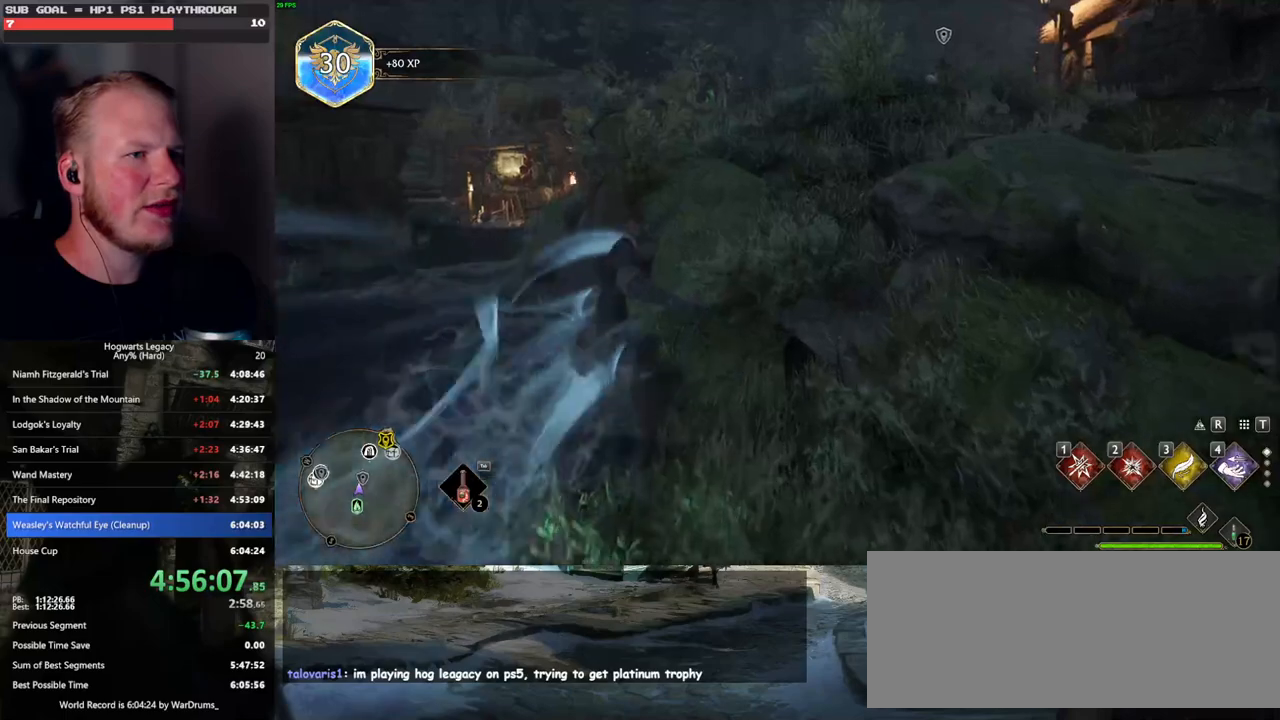
{"keys": ["space", "w"], "mouse": [], "events": [[117, "space", "down"]]}
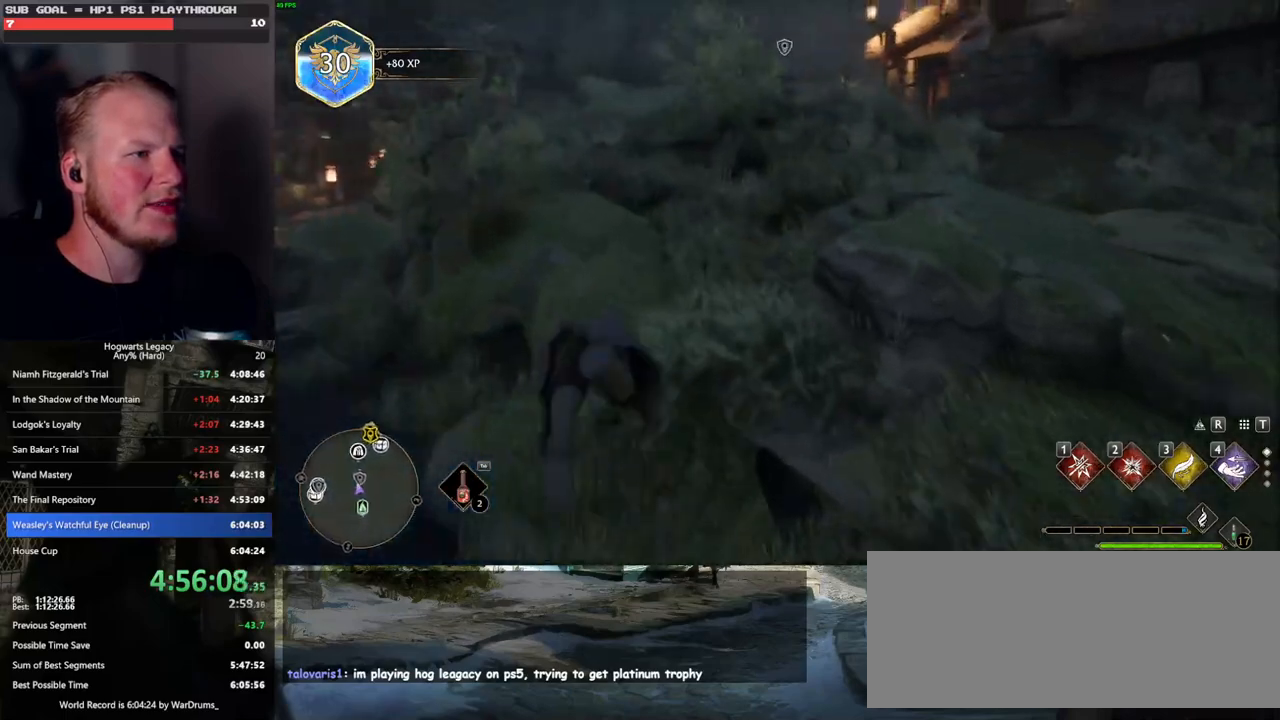
{"keys": ["shift_l", "w"], "mouse": [], "events": [[183, "space", "up"], [450, "shift_l", "down"]]}
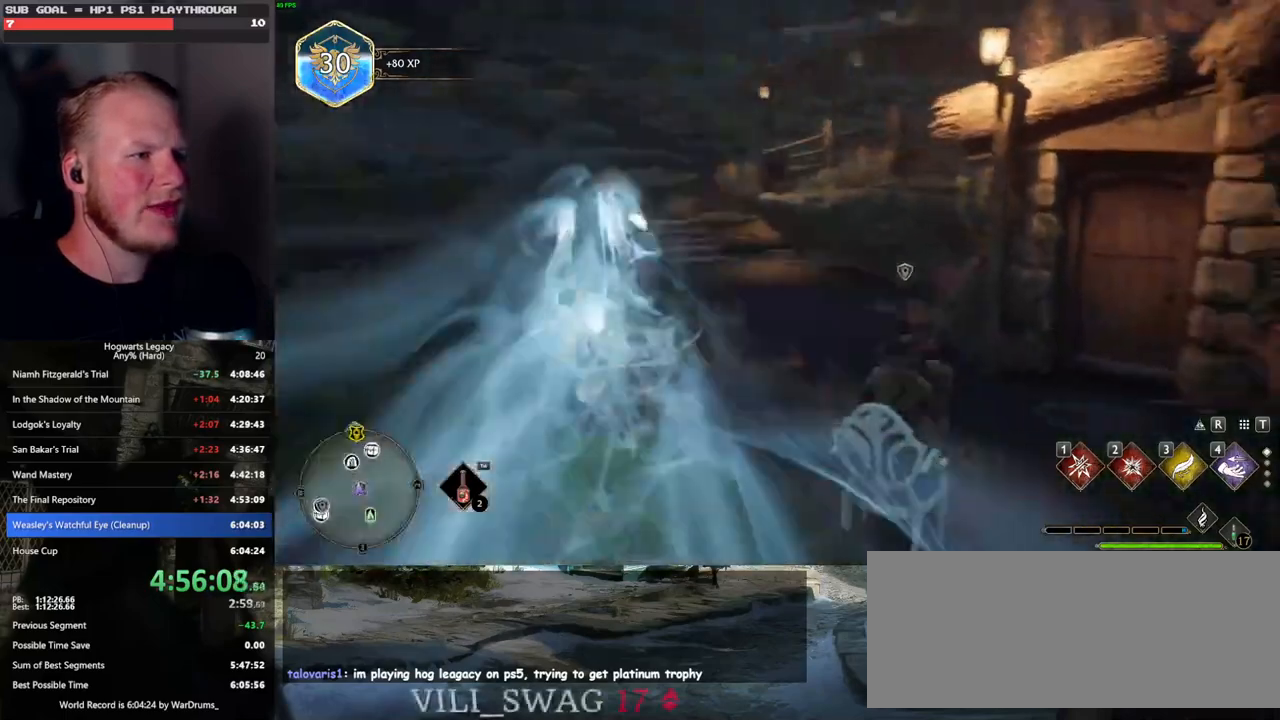
{"keys": ["f", "w"], "mouse": [], "events": [[33, "shift_l", "up"], [267, "f", "down"], [367, "f", "up"], [450, "f", "down"]]}
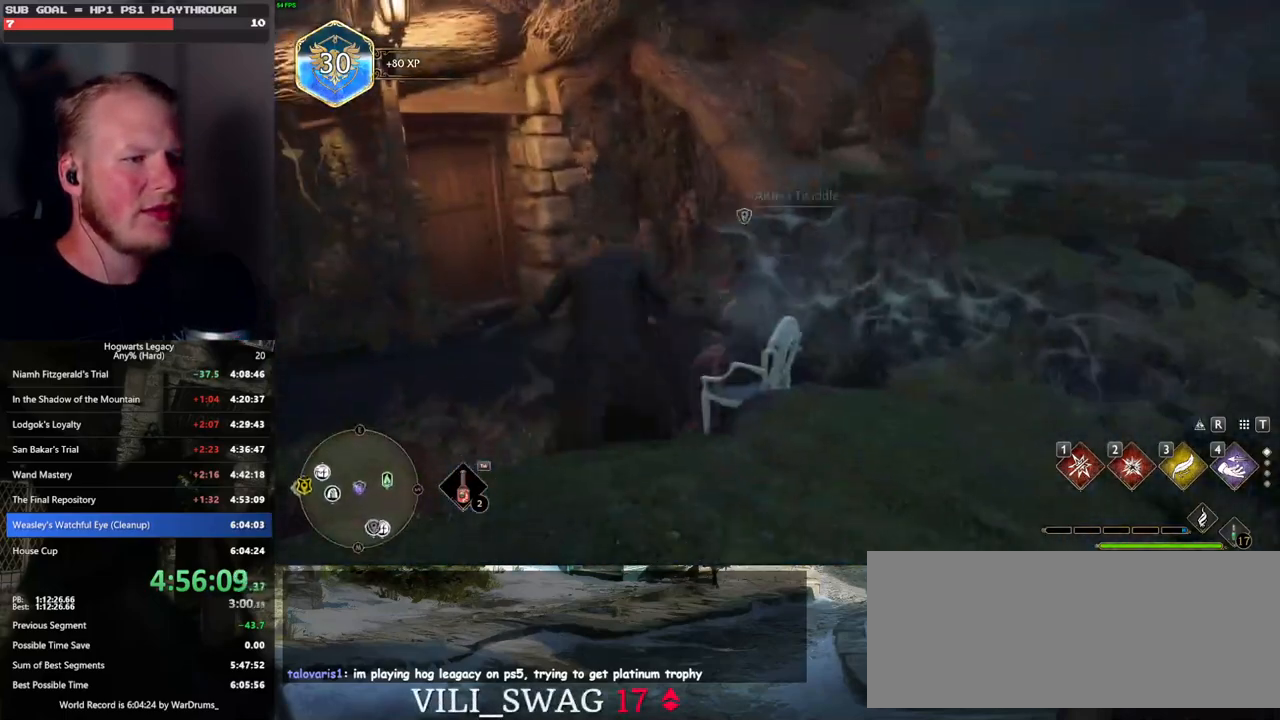
{"keys": [], "mouse": [], "events": [[33, "f", "up"], [117, "f", "down"], [183, "f", "up"], [283, "f", "down"], [333, "w", "up"], [350, "f", "up"], [450, "f", "down"], [500, "f", "up"]]}
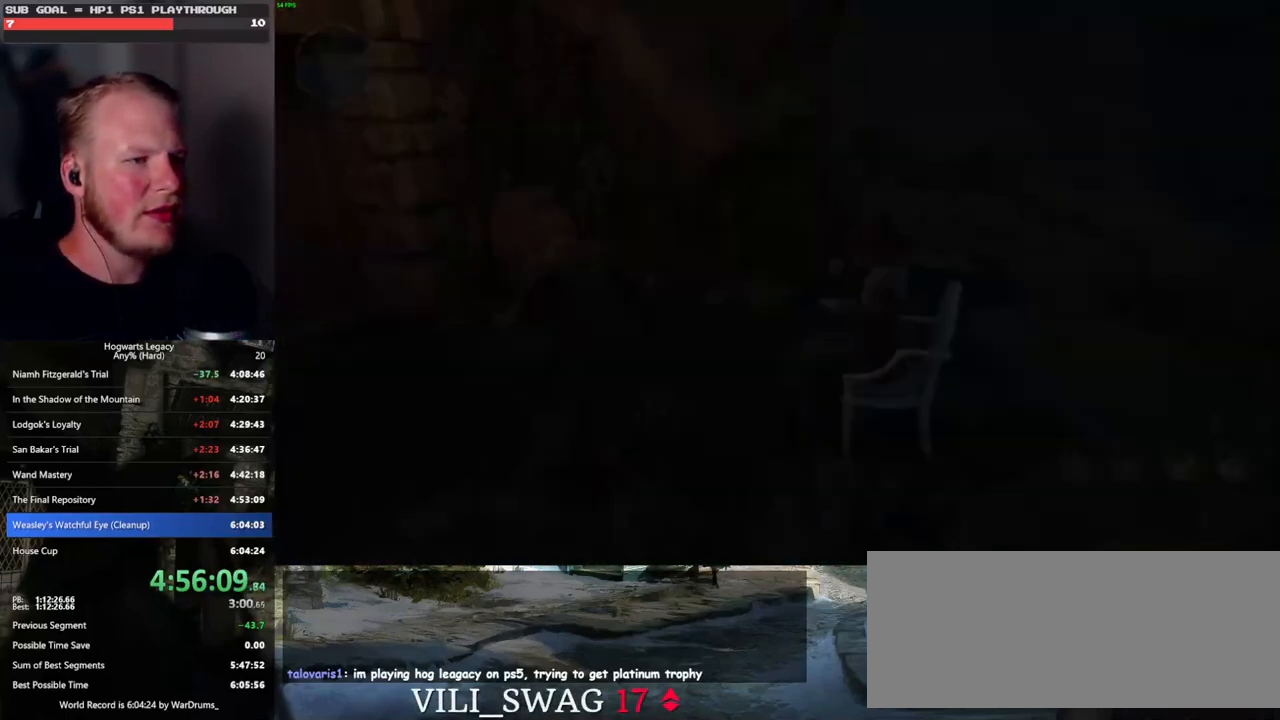
{"keys": [], "mouse": [], "events": [[233, "q", "down"], [233, "space", "down"], [267, "mouse_wheel", "down"], [283, "mouse_wheel", "up"], [300, "q", "up"], [317, "space", "up"], [367, "mouse_wheel", "down"], [383, "mouse_wheel", "up"], [383, "q", "down"], [400, "space", "down"], [450, "q", "up"], [467, "space", "up"]]}
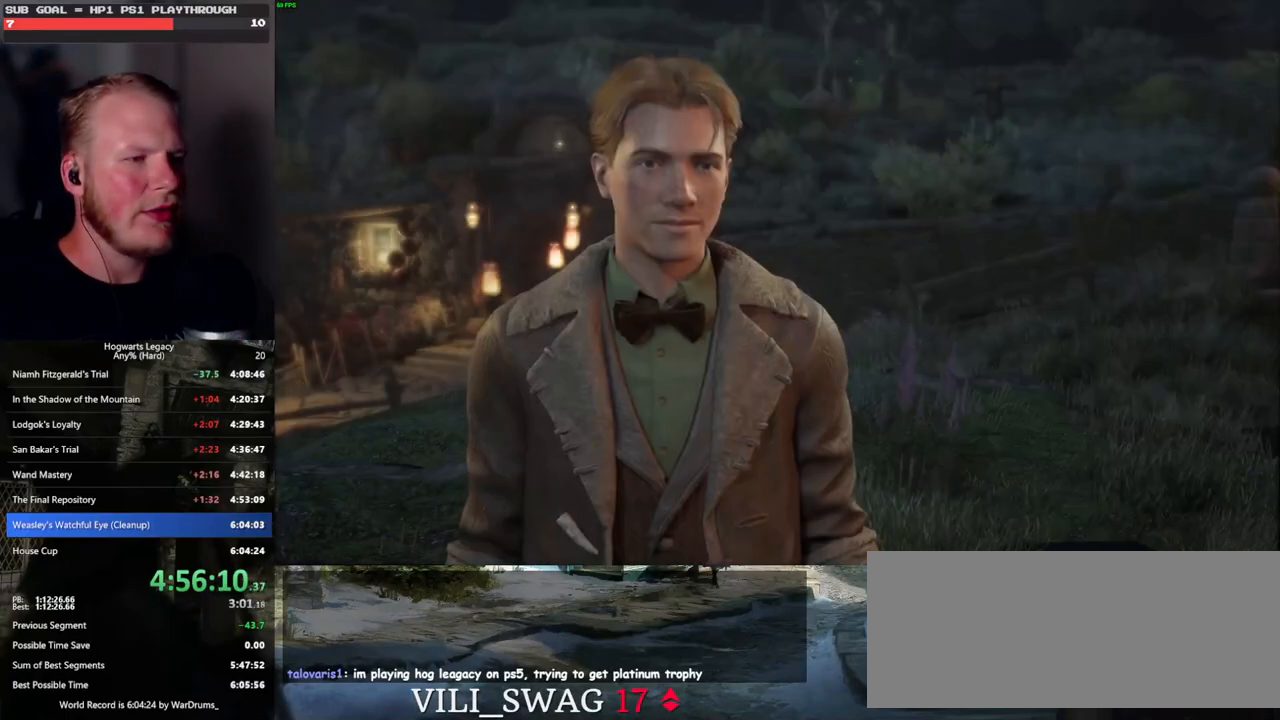
{"keys": [], "mouse": [], "events": [[50, "q", "down"], [67, "space", "down"], [117, "q", "up"], [117, "space", "up"], [200, "q", "down"], [217, "space", "down"], [283, "q", "up"], [283, "space", "up"], [300, "mouse_wheel", "down"], [317, "mouse_wheel", "up"], [333, "mouse_wheel", "down"], [367, "mouse_wheel", "up"], [367, "q", "down"], [383, "space", "down"], [433, "q", "up"], [450, "space", "up"]]}
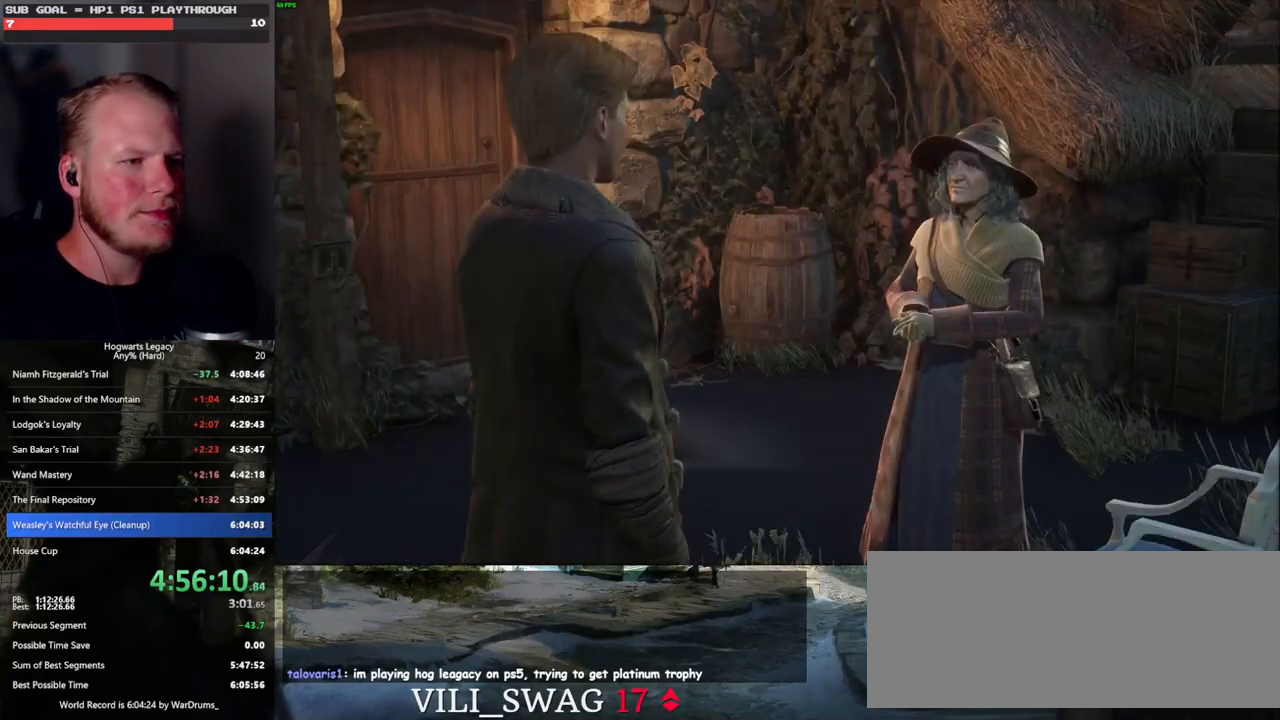
{"keys": [], "mouse": ["wheel"], "events": [[33, "q", "down"], [50, "space", "down"], [83, "q", "up"], [100, "mouse_wheel", "down"], [100, "space", "up"], [117, "mouse_wheel", "up"], [150, "mouse_wheel", "down"], [200, "mouse_wheel", "up"], [200, "q", "down"], [217, "mouse_wheel", "down"], [217, "space", "down"], [267, "mouse_wheel", "up"], [267, "q", "up"], [267, "space", "up"], [350, "q", "down"], [367, "space", "down"], [417, "q", "up"], [417, "space", "up"], [483, "mouse_wheel", "down"]]}
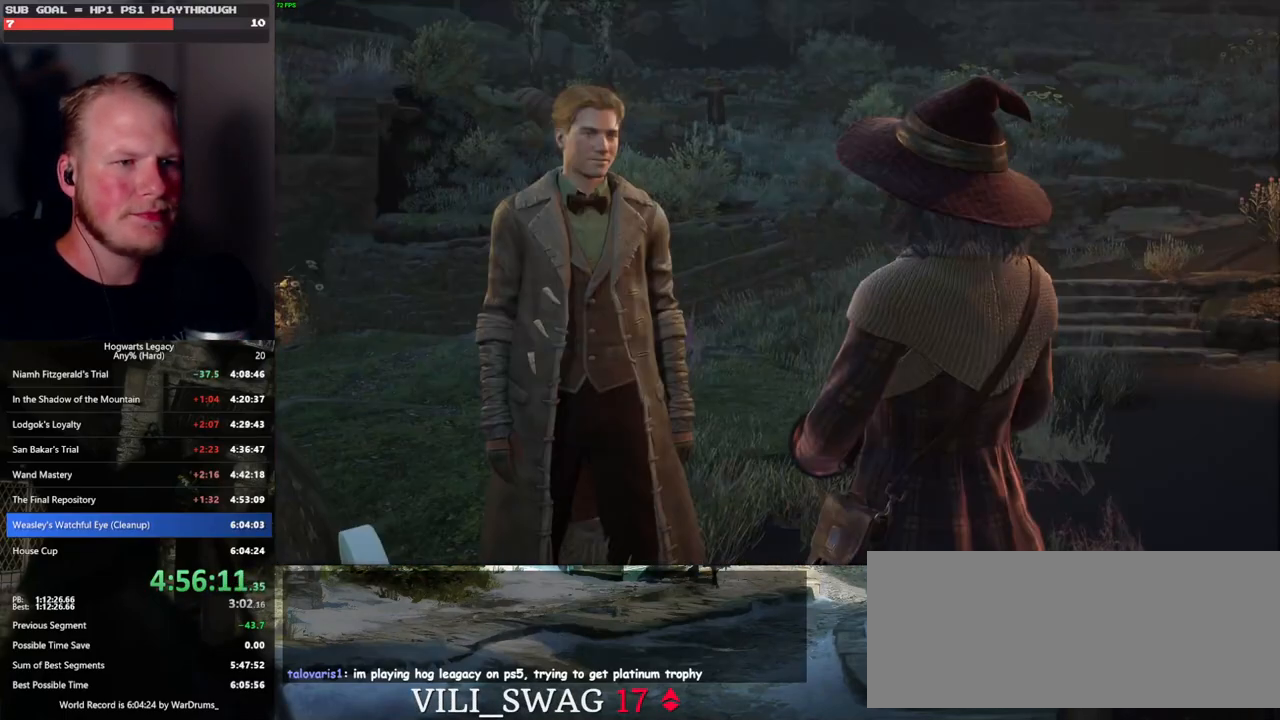
{"keys": ["q"], "mouse": ["wheel"], "events": [[17, "q", "down"], [33, "space", "down"], [83, "mouse_wheel", "up"], [83, "q", "up"], [83, "space", "up"], [117, "mouse_wheel", "down"], [167, "mouse_wheel", "up"], [167, "q", "down"], [183, "space", "down"], [250, "q", "up"], [250, "space", "up"], [300, "q", "down"], [350, "space", "down"], [400, "mouse_wheel", "down"], [417, "space", "up"], [450, "mouse_wheel", "up"], [450, "q", "up"], [467, "mouse_wheel", "down"], [467, "q", "down"]]}
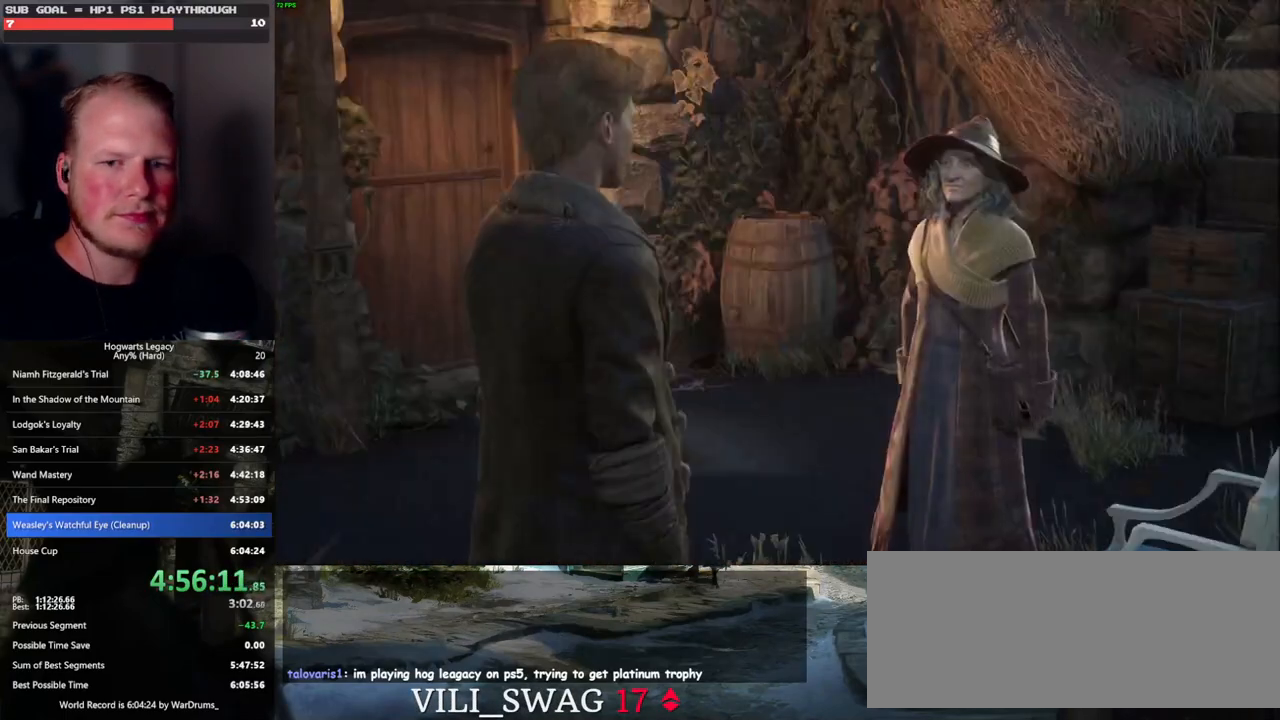
{"keys": ["q", "space"], "mouse": [], "events": [[17, "mouse_wheel", "up"], [17, "space", "down"], [67, "q", "up"], [67, "space", "up"], [150, "q", "down"], [150, "space", "down"], [217, "q", "up"], [217, "space", "up"], [283, "mouse_wheel", "down"], [317, "mouse_wheel", "up"], [317, "q", "down"], [367, "q", "up"], [383, "mouse_wheel", "down"], [417, "mouse_wheel", "up"], [467, "q", "down"], [500, "space", "down"]]}
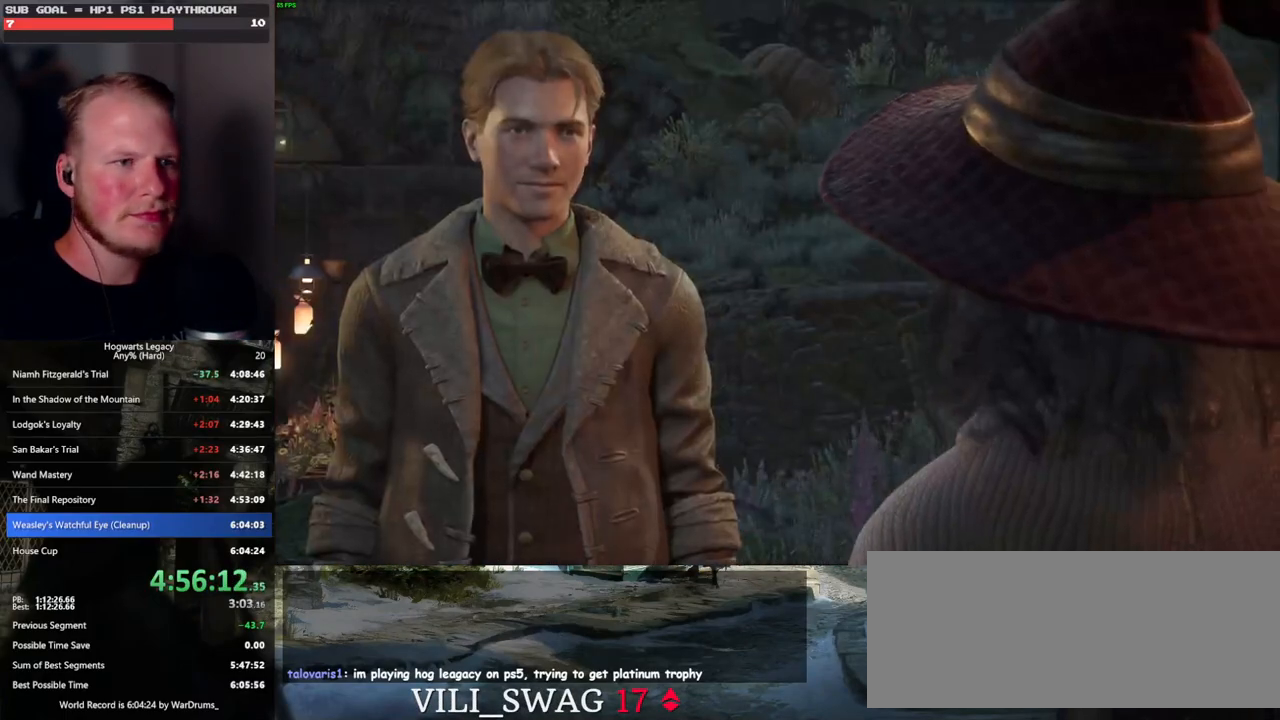
{"keys": ["q", "space"], "mouse": [], "events": [[50, "q", "up"], [50, "space", "up"], [133, "q", "down"], [167, "space", "down"], [183, "mouse_wheel", "down"], [200, "mouse_wheel", "up"], [200, "space", "up"], [233, "q", "up"], [250, "mouse_wheel", "down"], [267, "mouse_wheel", "up"], [267, "q", "down"], [300, "mouse_wheel", "down"], [317, "mouse_wheel", "up"], [317, "space", "down"], [367, "q", "up"], [383, "space", "up"], [467, "q", "down"], [467, "space", "down"]]}
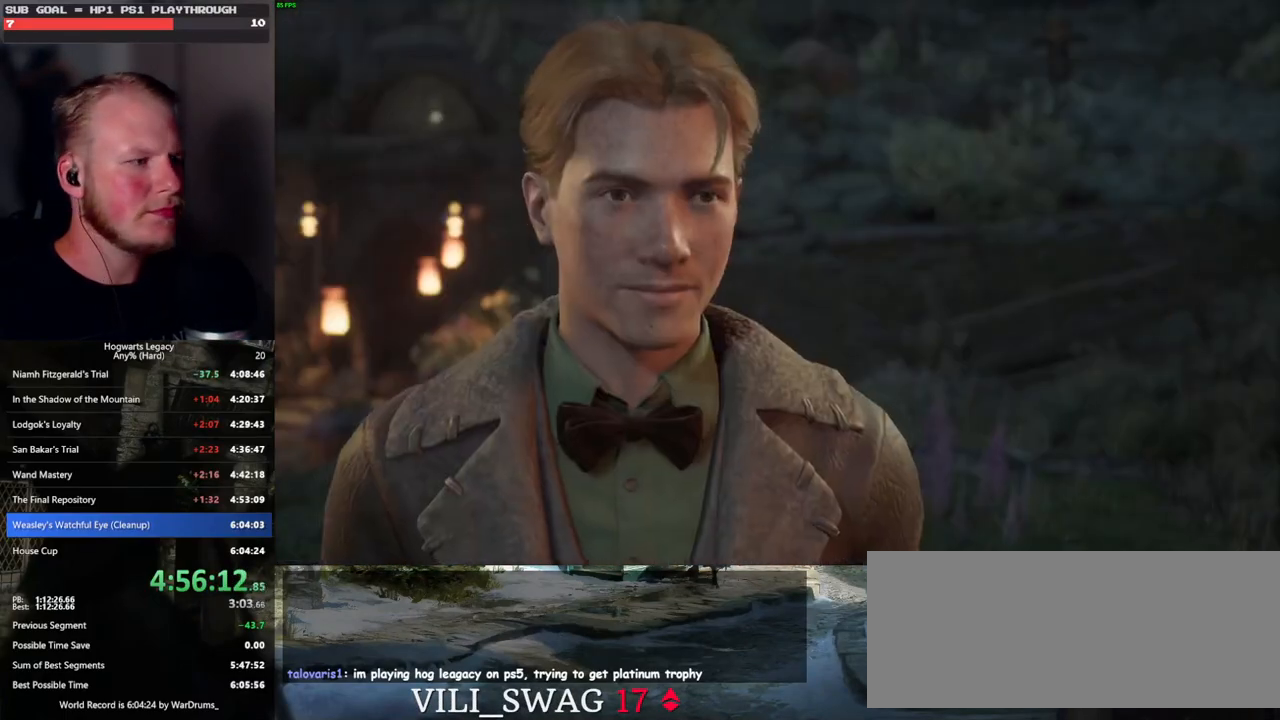
{"keys": ["q", "space"], "mouse": ["wheel"], "events": [[33, "space", "up"], [50, "q", "up"], [67, "mouse_wheel", "down"], [83, "mouse_wheel", "up"], [100, "q", "down"], [117, "mouse_wheel", "down"], [150, "mouse_wheel", "up"], [150, "space", "down"], [167, "mouse_wheel", "down"], [183, "mouse_wheel", "up"], [200, "q", "up"], [200, "space", "up"], [283, "q", "down"], [300, "space", "down"], [350, "q", "up"], [367, "space", "up"], [433, "mouse_wheel", "down"], [467, "mouse_wheel", "up"], [467, "q", "down"], [467, "space", "down"], [483, "mouse_wheel", "down"]]}
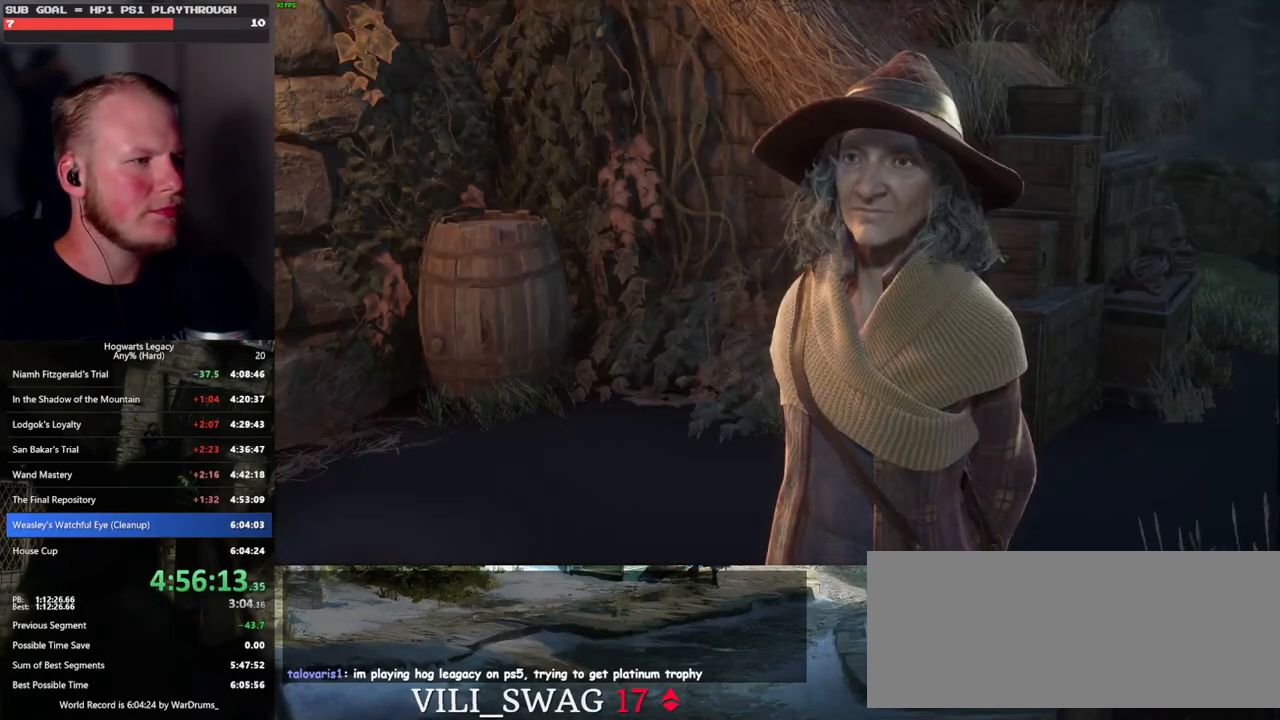
{"keys": ["q", "space"], "mouse": [], "events": [[17, "mouse_wheel", "up"], [17, "q", "up"], [17, "space", "up"], [33, "mouse_wheel", "down"], [117, "mouse_wheel", "up"], [117, "q", "down"], [133, "space", "down"], [183, "q", "up"], [200, "space", "up"], [283, "q", "down"], [300, "mouse_wheel", "down"], [300, "space", "down"], [317, "mouse_wheel", "up"], [333, "space", "up"], [350, "mouse_wheel", "down"], [350, "q", "up"], [433, "mouse_wheel", "up"], [433, "q", "down"], [467, "space", "down"]]}
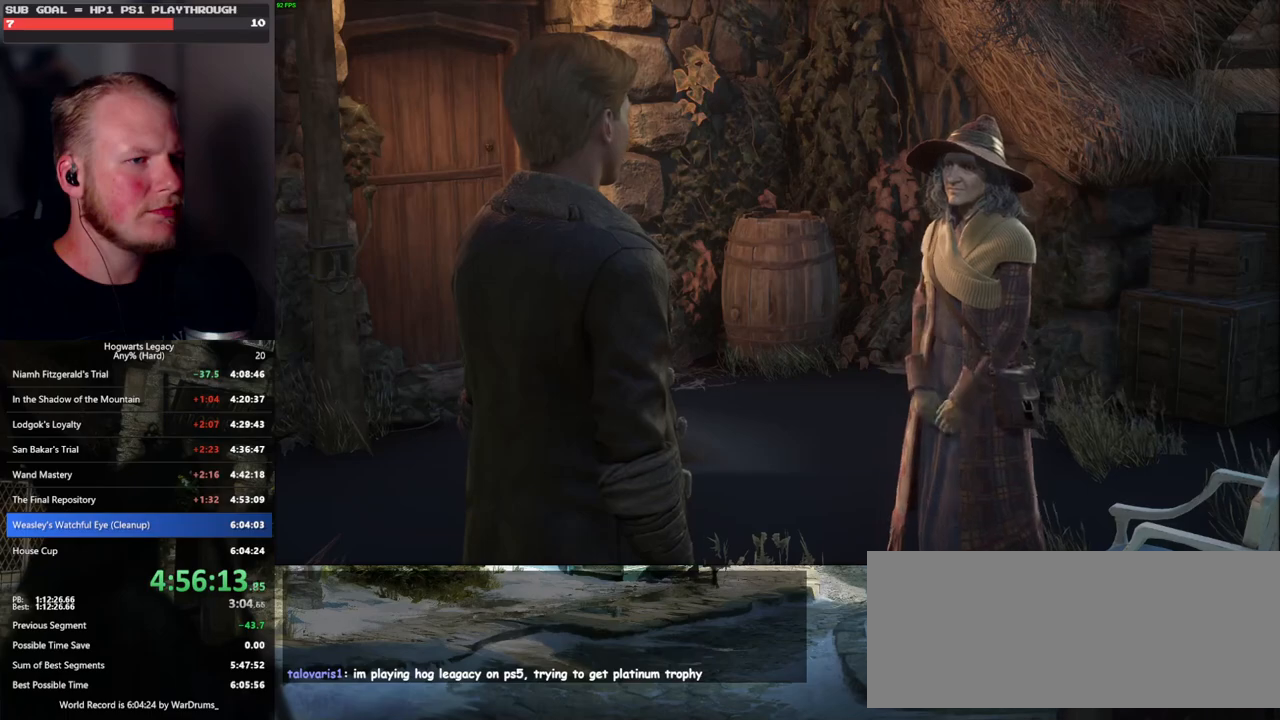
{"keys": ["q", "space"], "mouse": [], "events": [[17, "q", "up"], [17, "space", "up"], [117, "q", "down"], [133, "space", "down"], [183, "q", "up"], [200, "space", "up"], [233, "mouse_wheel", "down"], [250, "mouse_wheel", "up"], [283, "mouse_wheel", "down"], [283, "q", "down"], [300, "space", "down"], [350, "mouse_wheel", "up"], [350, "q", "up"], [350, "space", "up"], [450, "q", "down"], [450, "space", "down"]]}
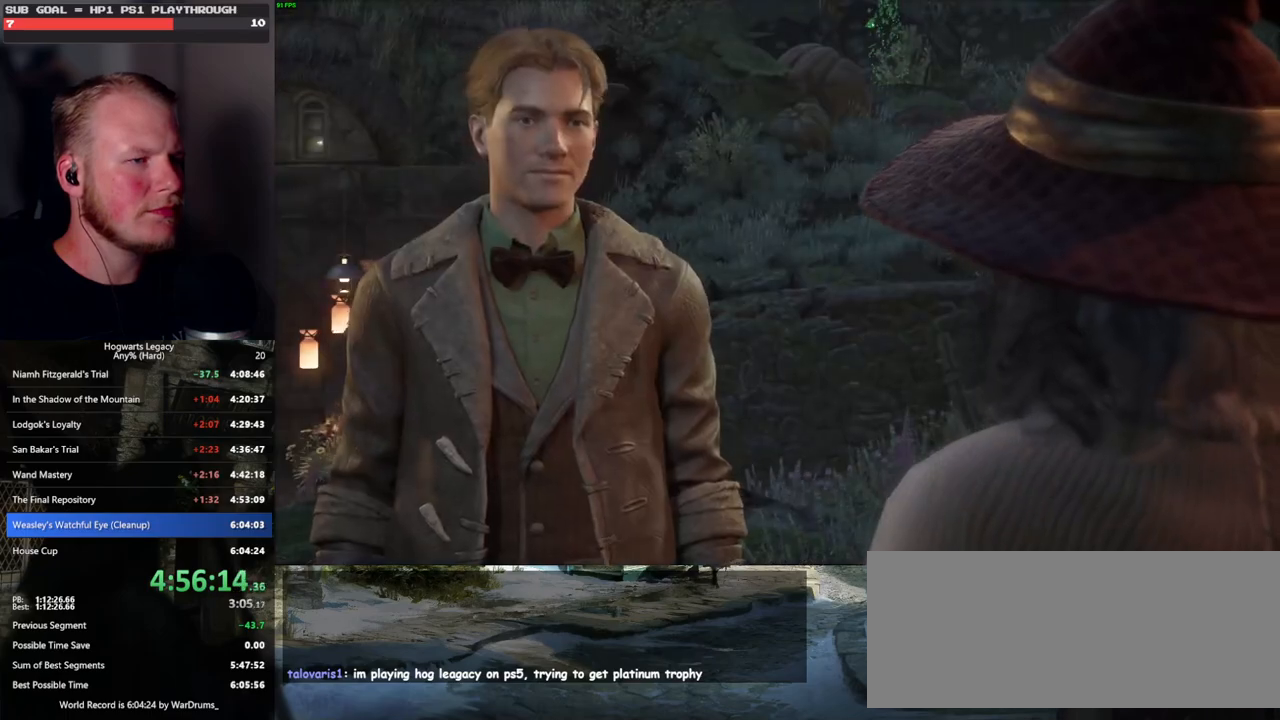
{"keys": ["q", "space"], "mouse": ["wheel"], "events": [[17, "q", "up"], [33, "space", "up"], [67, "mouse_wheel", "down"], [117, "mouse_wheel", "up"], [117, "q", "down"], [133, "mouse_wheel", "down"], [133, "space", "down"], [150, "mouse_wheel", "up"], [183, "q", "up"], [183, "space", "up"], [283, "q", "down"], [300, "space", "down"], [350, "q", "up"], [367, "space", "up"], [400, "mouse_wheel", "down"], [433, "mouse_wheel", "up"], [450, "mouse_wheel", "down"], [450, "q", "down"], [467, "space", "down"]]}
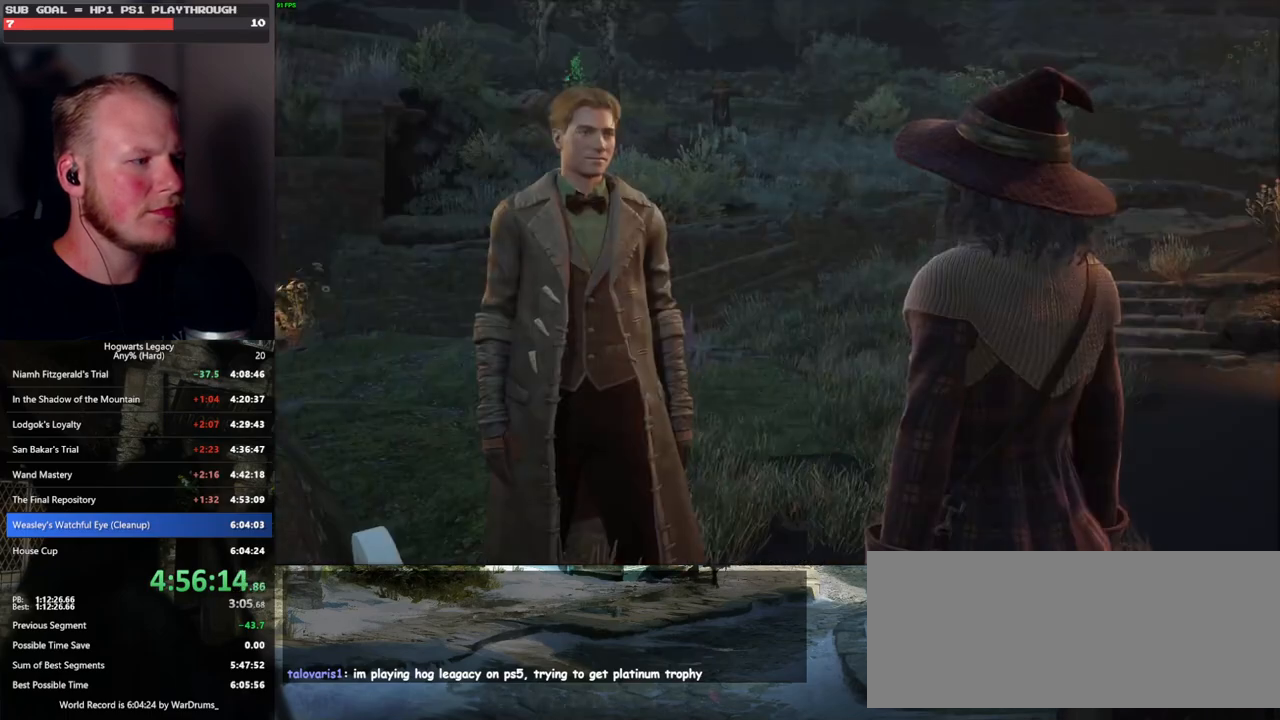
{"keys": ["q", "space"], "mouse": [], "events": [[17, "mouse_wheel", "up"], [17, "q", "up"], [17, "space", "up"], [100, "q", "down"], [117, "space", "down"], [200, "q", "up"], [200, "space", "up"], [267, "mouse_wheel", "down"], [283, "mouse_wheel", "up"], [283, "q", "down"], [300, "space", "down"], [317, "mouse_wheel", "down"], [350, "mouse_wheel", "up"], [350, "q", "up"], [350, "space", "up"], [383, "mouse_wheel", "down"], [433, "mouse_wheel", "up"], [450, "q", "down"], [467, "space", "down"]]}
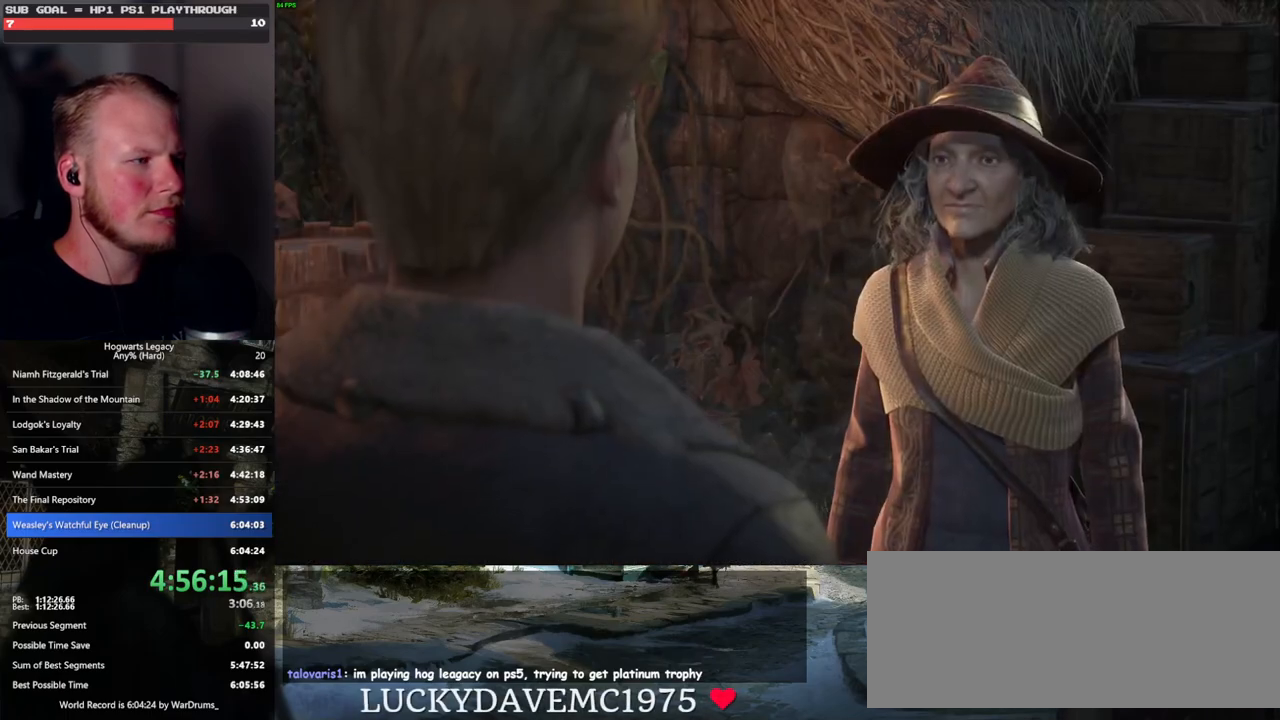
{"keys": [], "mouse": [], "events": [[17, "q", "up"], [17, "space", "up"], [100, "q", "down"], [150, "mouse_wheel", "down"], [283, "mouse_wheel", "up"], [300, "space", "down"], [383, "space", "up"], [400, "q", "up"]]}
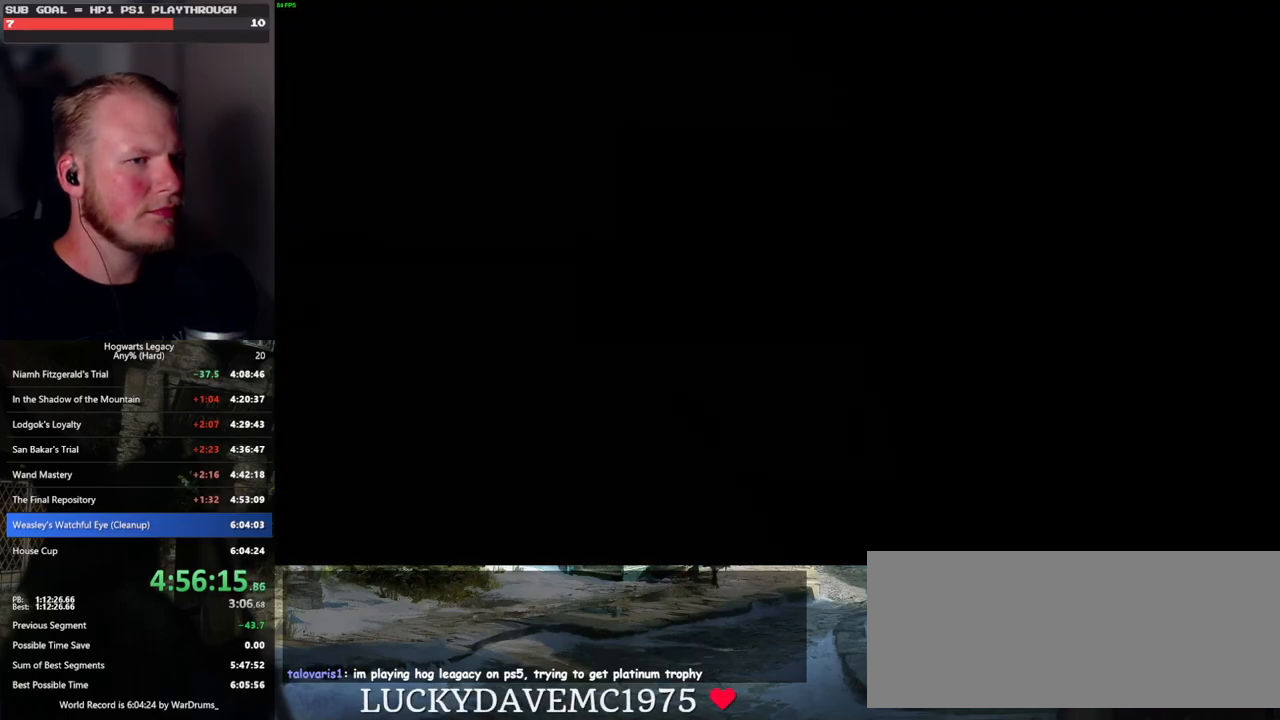
{"keys": ["tab", "w"], "mouse": [], "events": [[283, "w", "down"], [467, "tab", "down"]]}
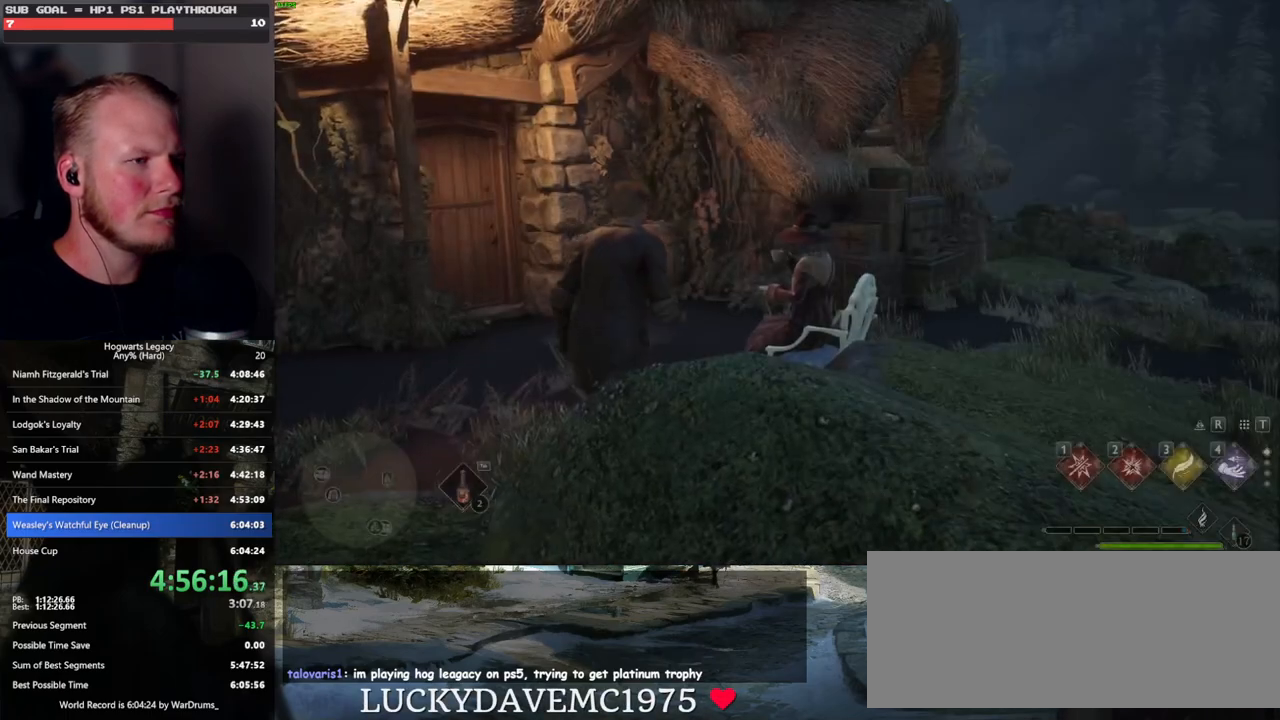
{"keys": ["tab"], "mouse": [], "events": [[83, "w", "up"]]}
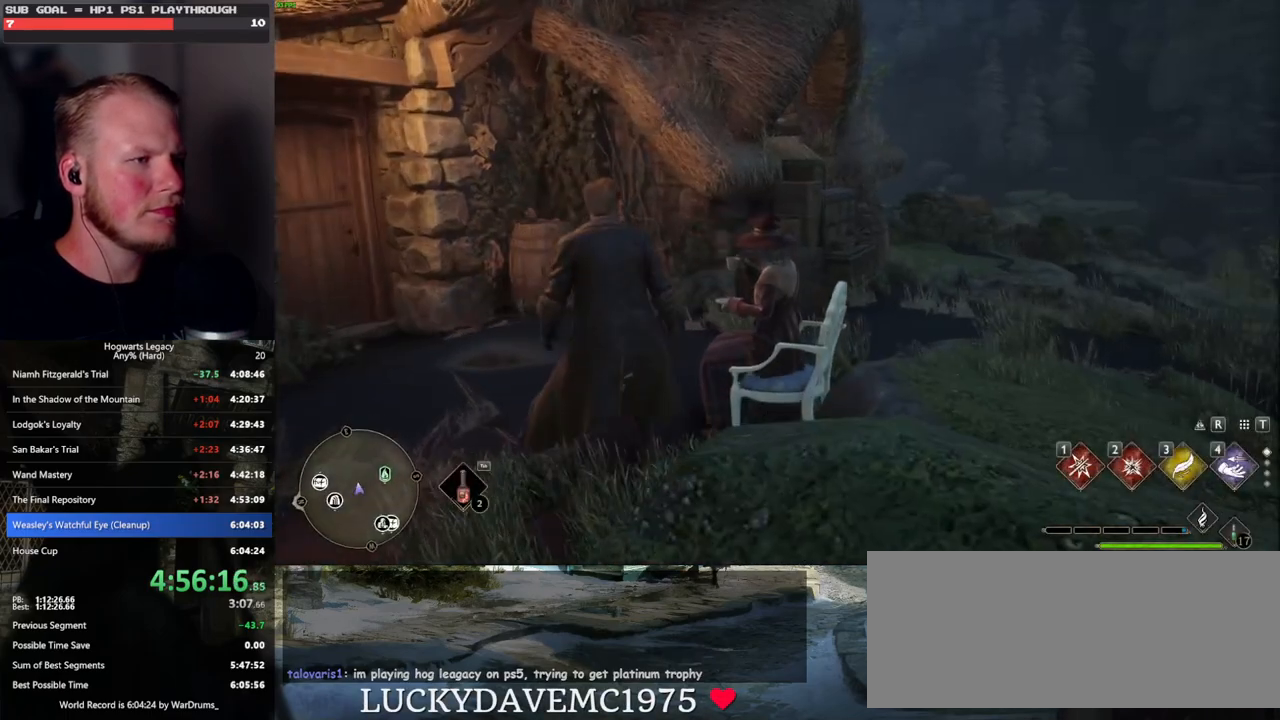
{"keys": ["tab"], "mouse": [], "events": []}
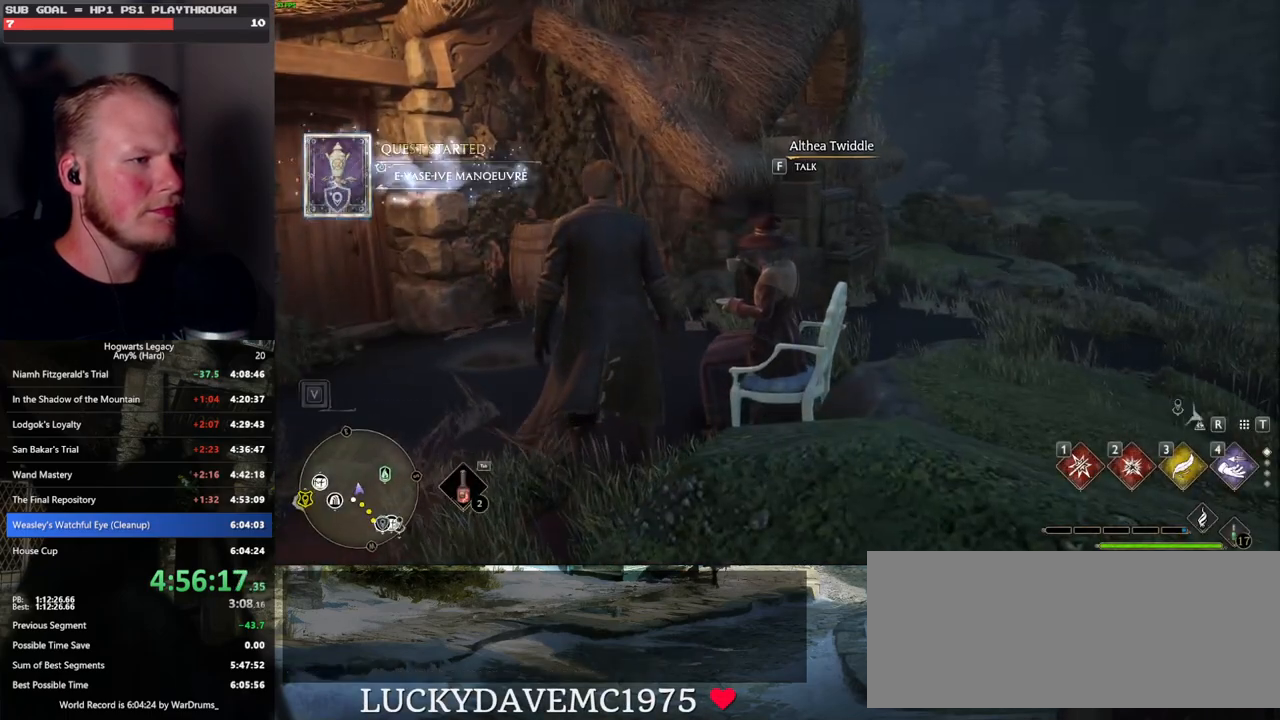
{"keys": ["w"], "mouse": [], "events": [[183, "w", "down"], [300, "tab", "up"]]}
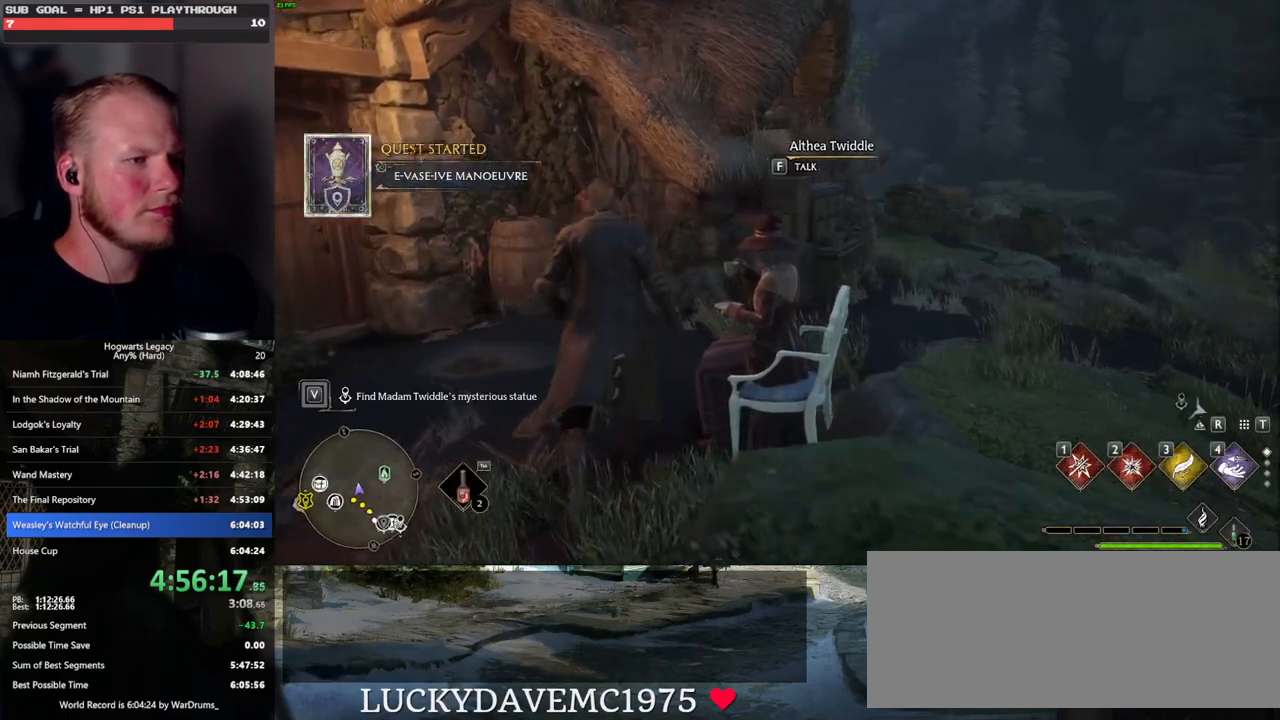
{"keys": ["space", "w"], "mouse": [], "events": [[117, "space", "down"]]}